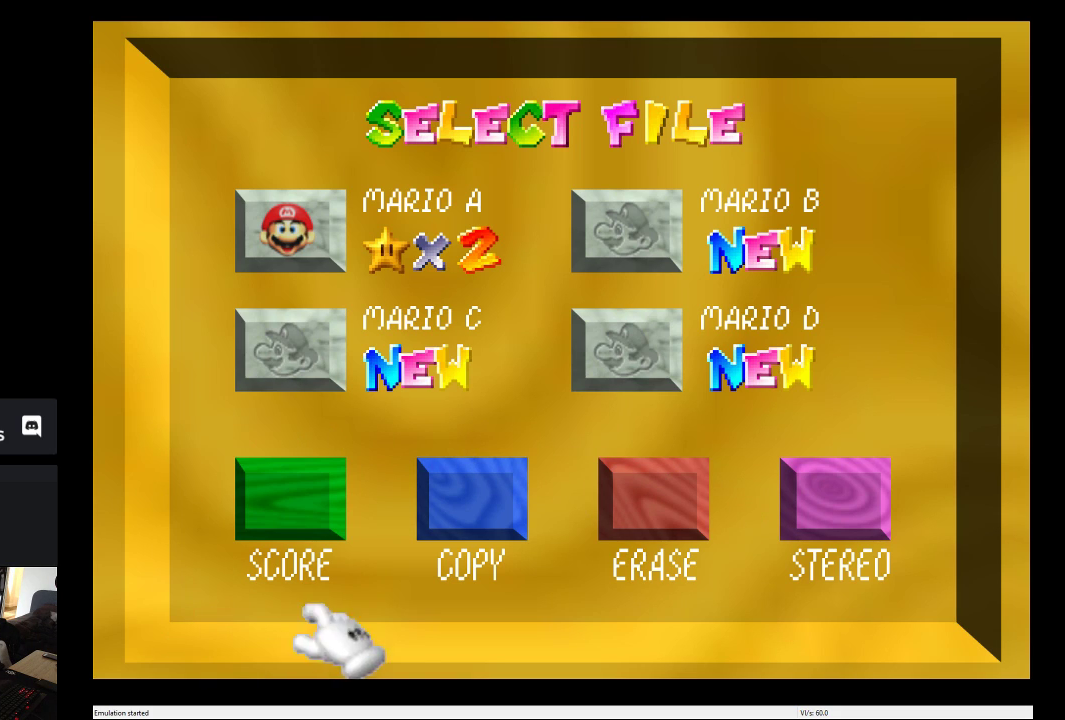
Gameplay with a controller (Xbox layout); each line is a JSON object with the inputs held at the frame after it. "events" lists button and stick changes between this image and that frame as [ms after this image, input, new state], when the widget could be followed in between. This overlay highlights the sticks when they move; stick clicks (L3 R3) are not distinguishable. Not read: L3 R3.
{"buttons": [], "left_stick": "up-right", "right_stick": "center"}
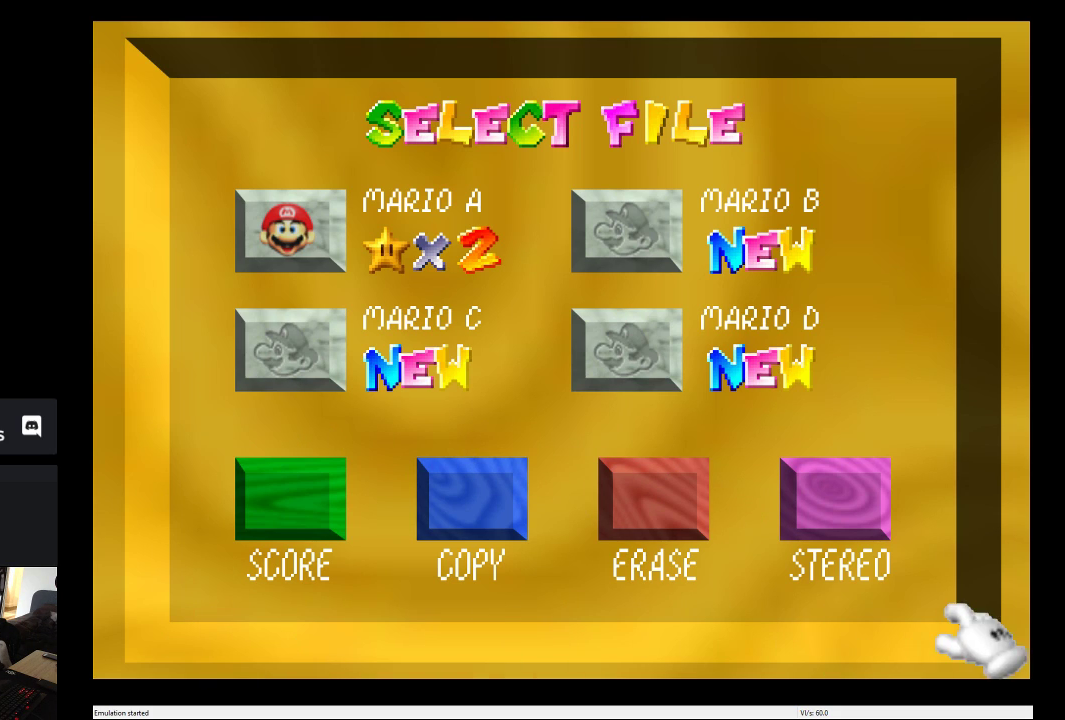
{"buttons": [], "left_stick": "up", "right_stick": "center"}
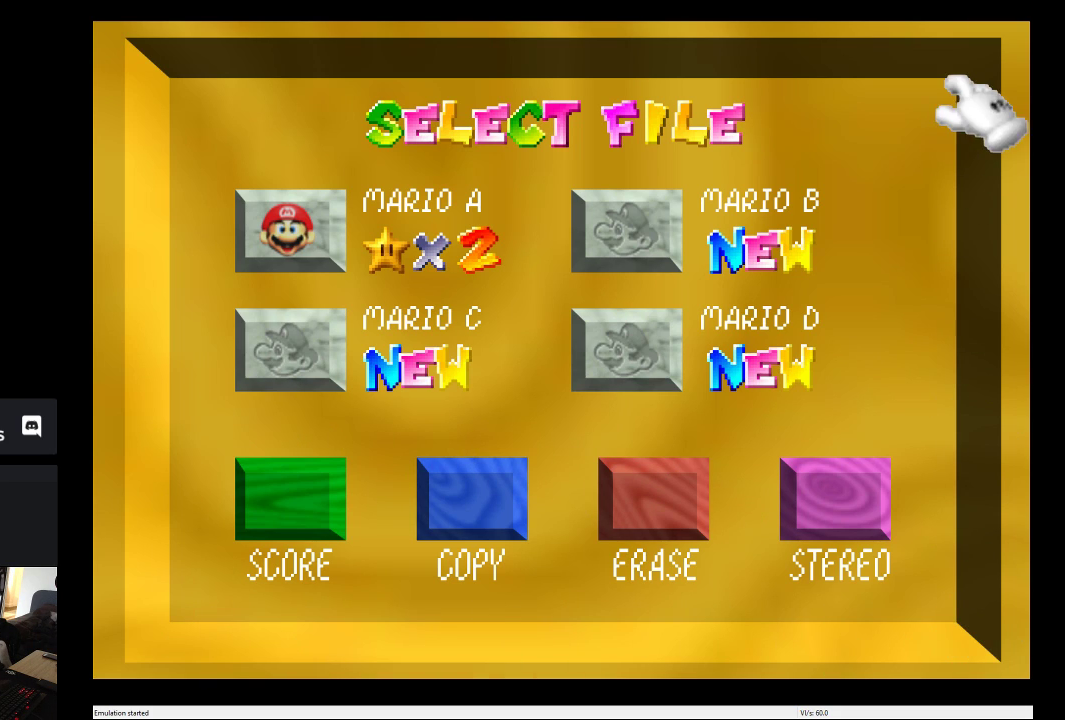
{"buttons": [], "left_stick": "left", "right_stick": "center", "events": [[83, "left_stick", "up-left"], [200, "left_stick", "center"], [250, "left_stick", "left"]]}
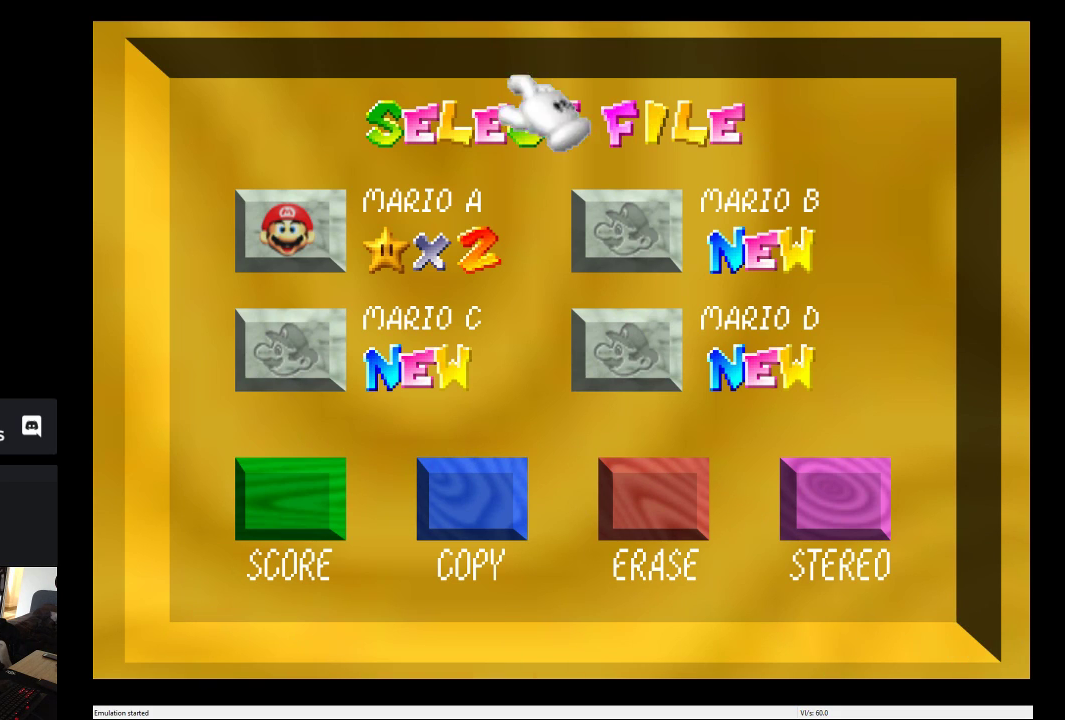
{"buttons": [], "left_stick": "down", "right_stick": "center", "events": [[150, "left_stick", "down-left"], [367, "left_stick", "down"]]}
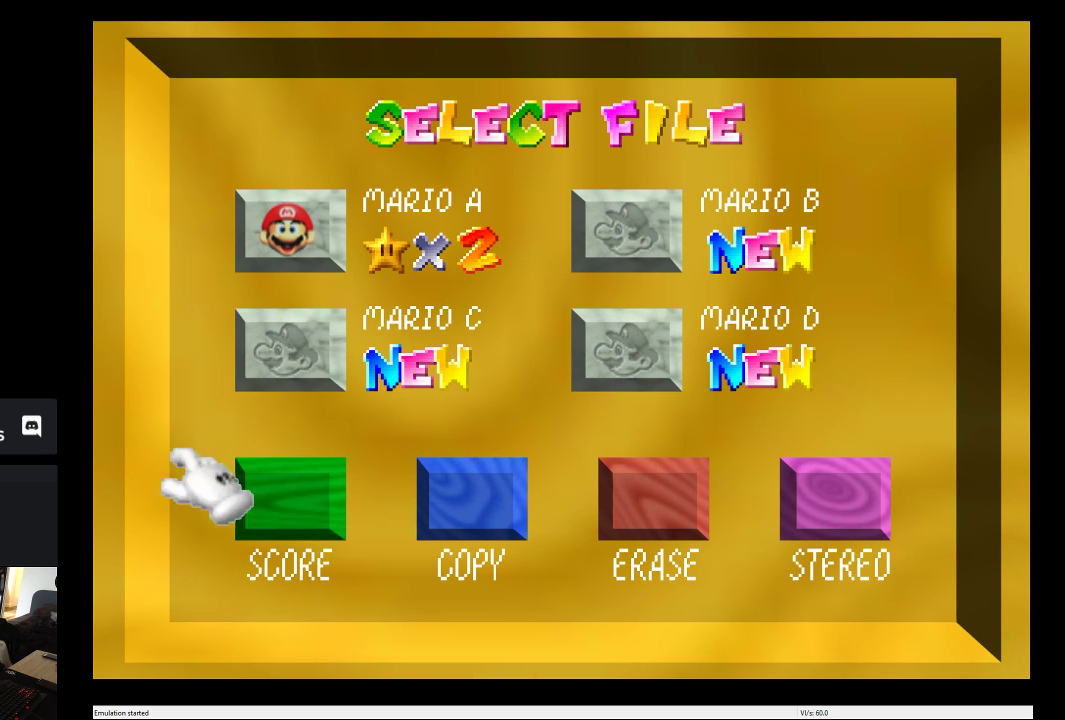
{"buttons": [], "left_stick": "right", "right_stick": "center", "events": [[133, "left_stick", "down-right"], [250, "left_stick", "right"]]}
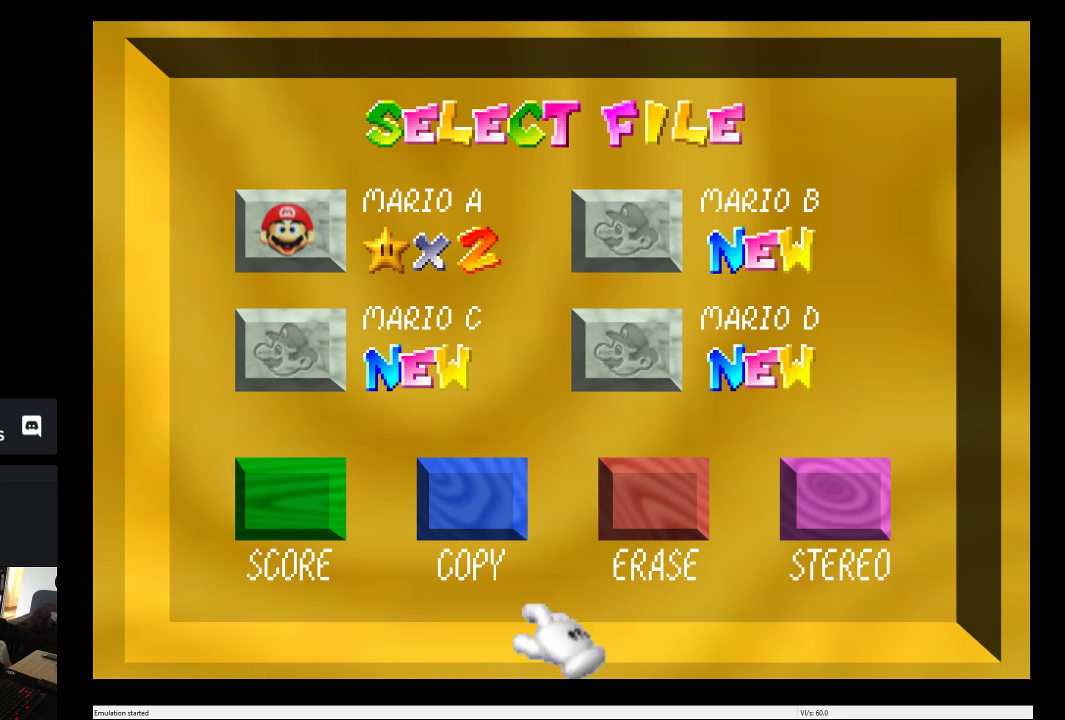
{"buttons": [], "left_stick": "up", "right_stick": "center", "events": [[250, "left_stick", "up-right"], [350, "left_stick", "up"]]}
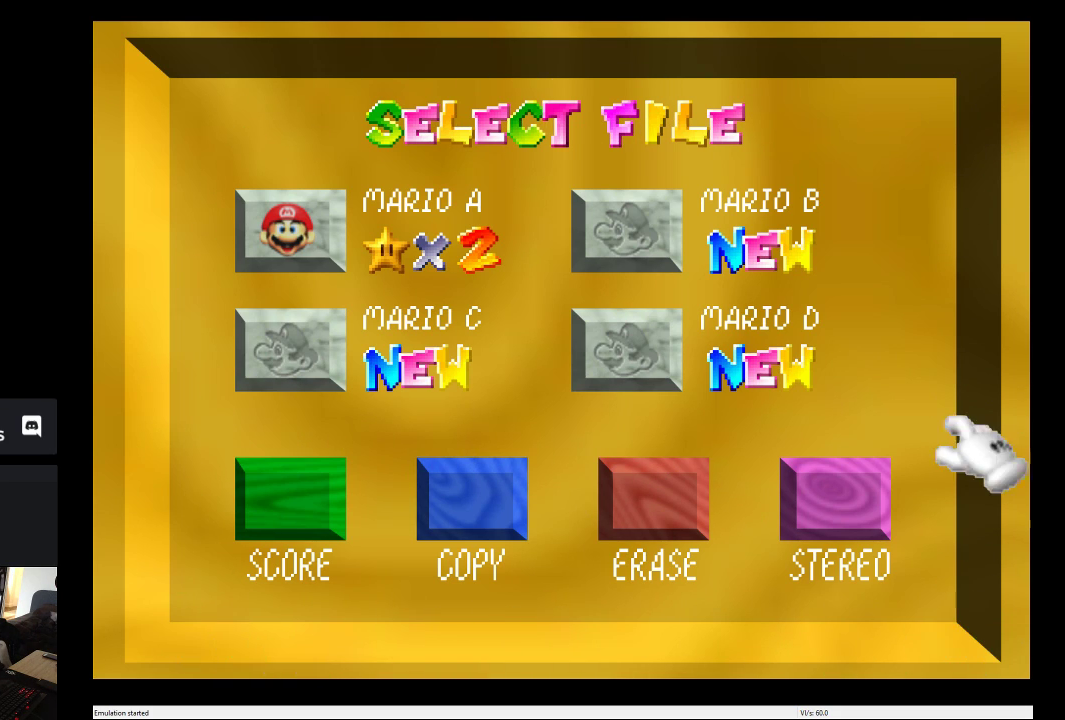
{"buttons": [], "left_stick": "left", "right_stick": "center", "events": [[250, "left_stick", "up-left"], [367, "left_stick", "left"]]}
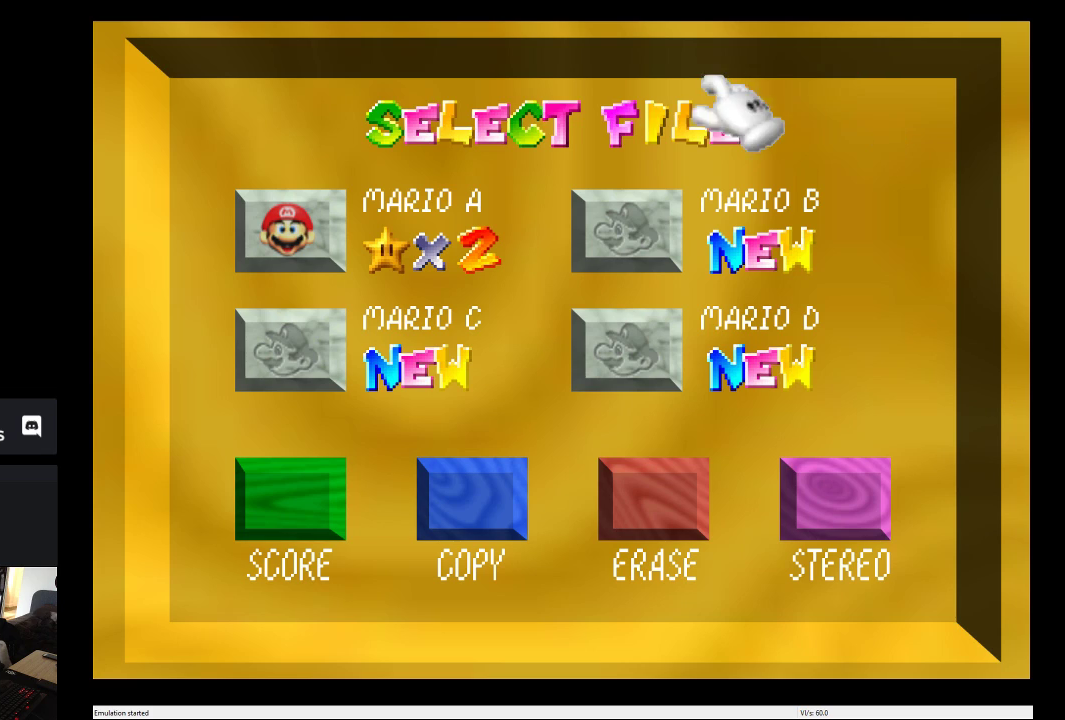
{"buttons": [], "left_stick": "down", "right_stick": "center", "events": [[283, "left_stick", "down-left"], [400, "left_stick", "down"]]}
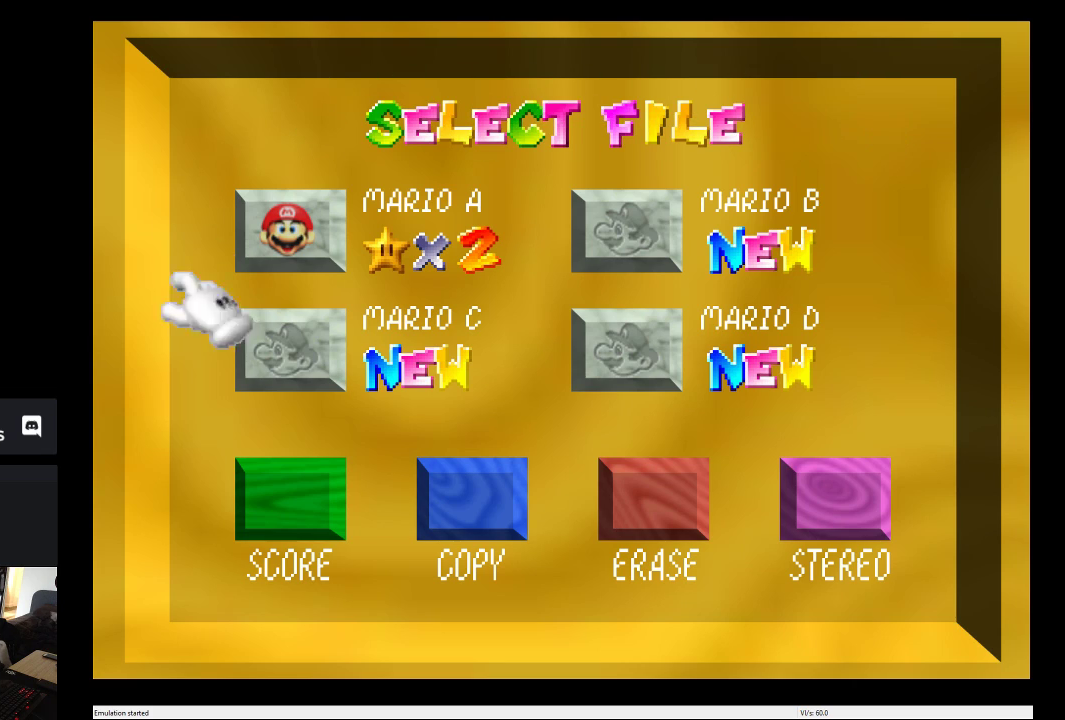
{"buttons": [], "left_stick": "right", "right_stick": "center", "events": [[183, "left_stick", "down-right"], [383, "left_stick", "right"]]}
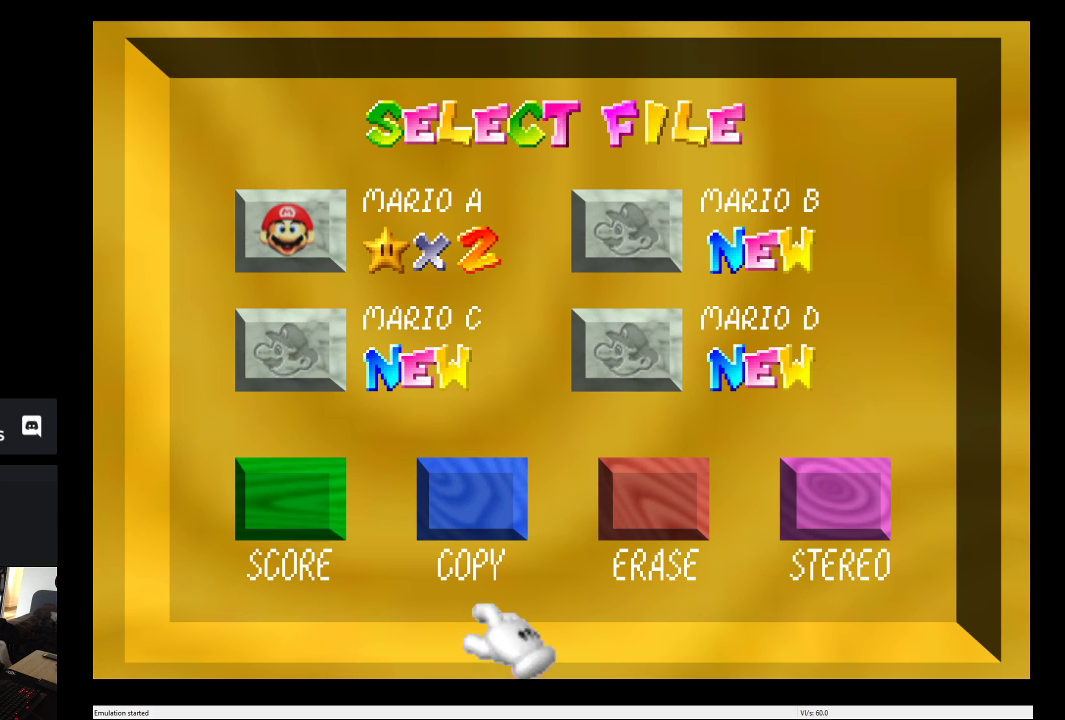
{"buttons": [], "left_stick": "up", "right_stick": "center", "events": [[250, "left_stick", "up-right"], [367, "left_stick", "up"]]}
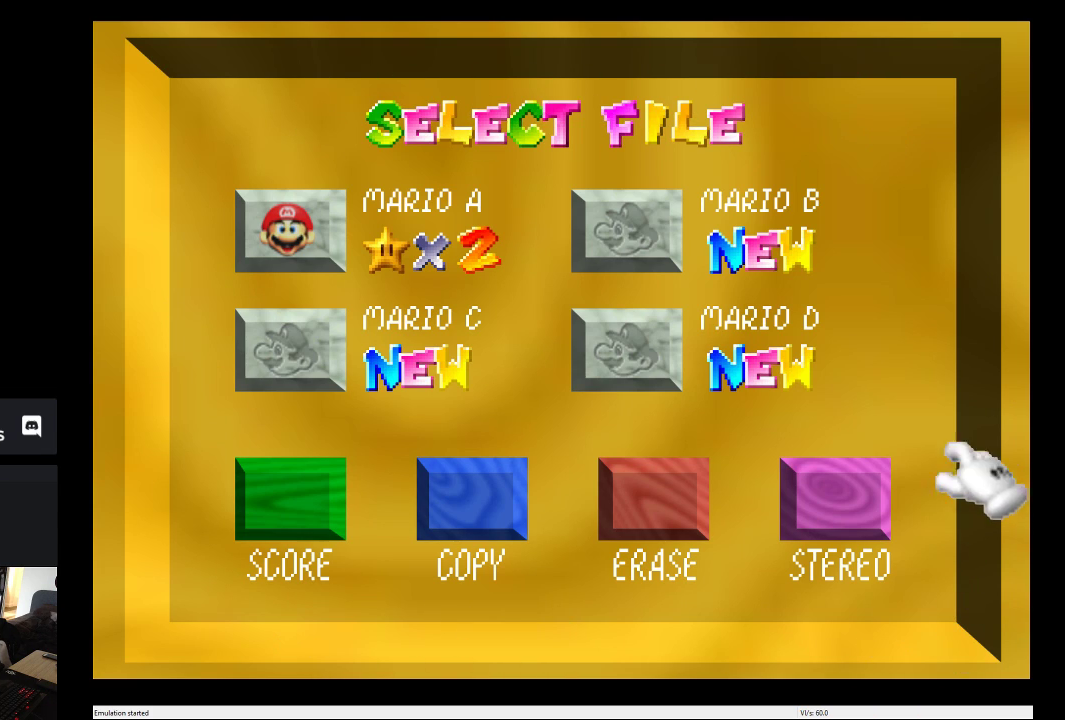
{"buttons": [], "left_stick": "left", "right_stick": "center", "events": [[250, "left_stick", "up-left"], [350, "left_stick", "left"]]}
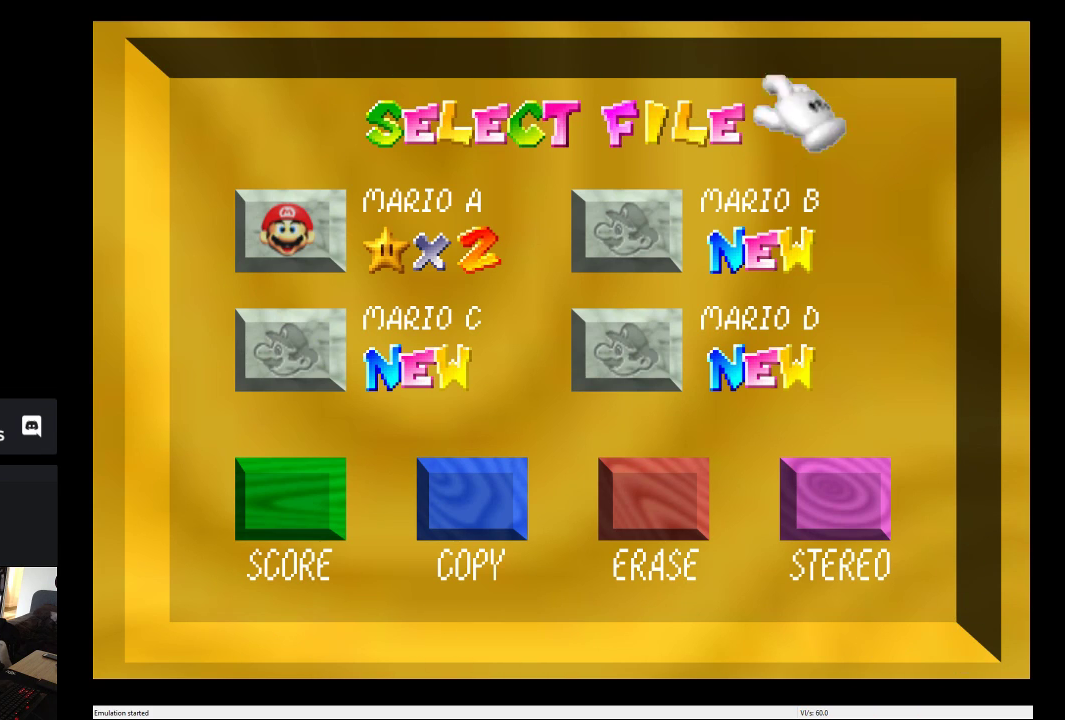
{"buttons": [], "left_stick": "down", "right_stick": "center", "events": [[383, "left_stick", "down"]]}
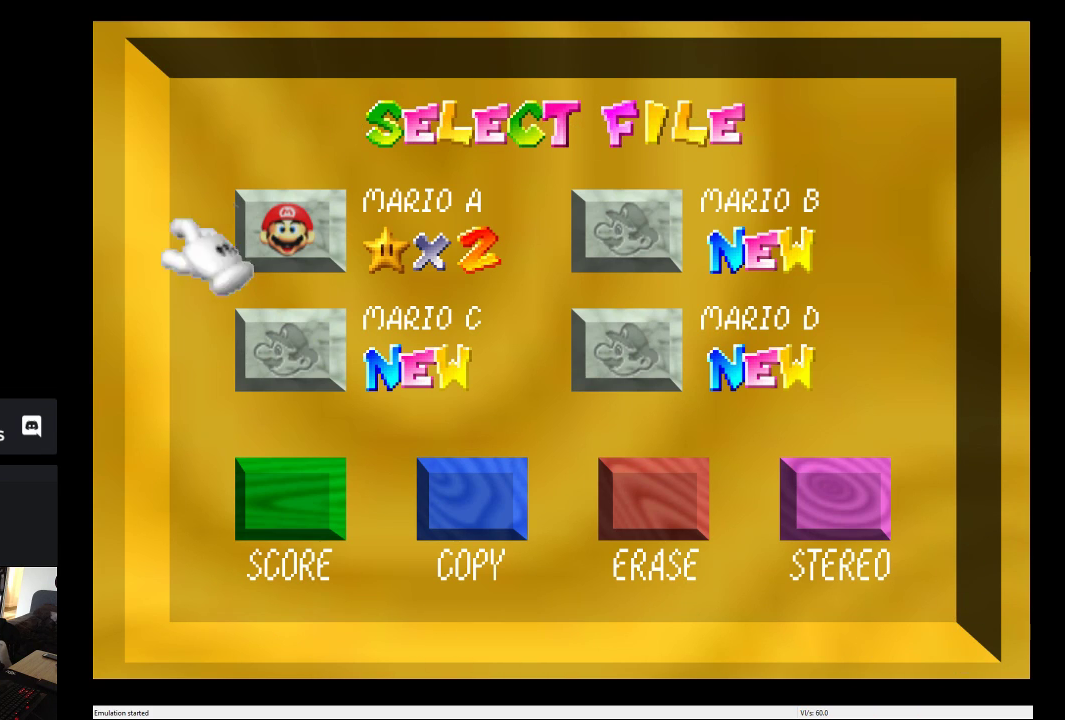
{"buttons": [], "left_stick": "right", "right_stick": "center", "events": [[233, "left_stick", "down-right"], [350, "left_stick", "right"]]}
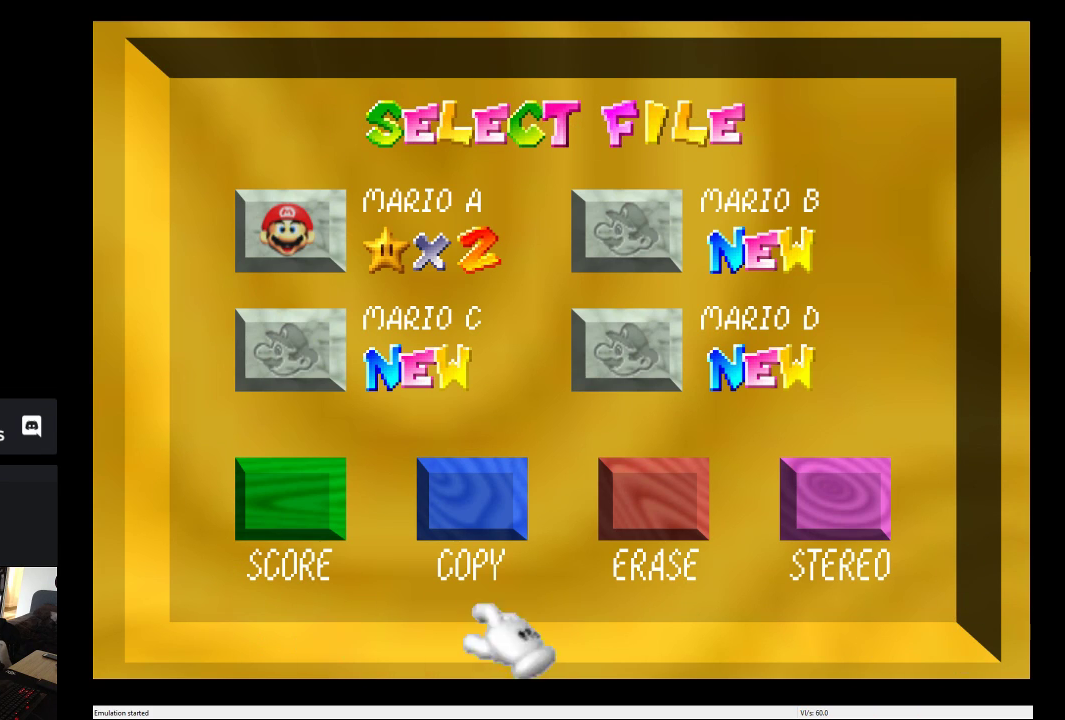
{"buttons": [], "left_stick": "up", "right_stick": "center", "events": [[250, "left_stick", "up-right"], [317, "left_stick", "up"]]}
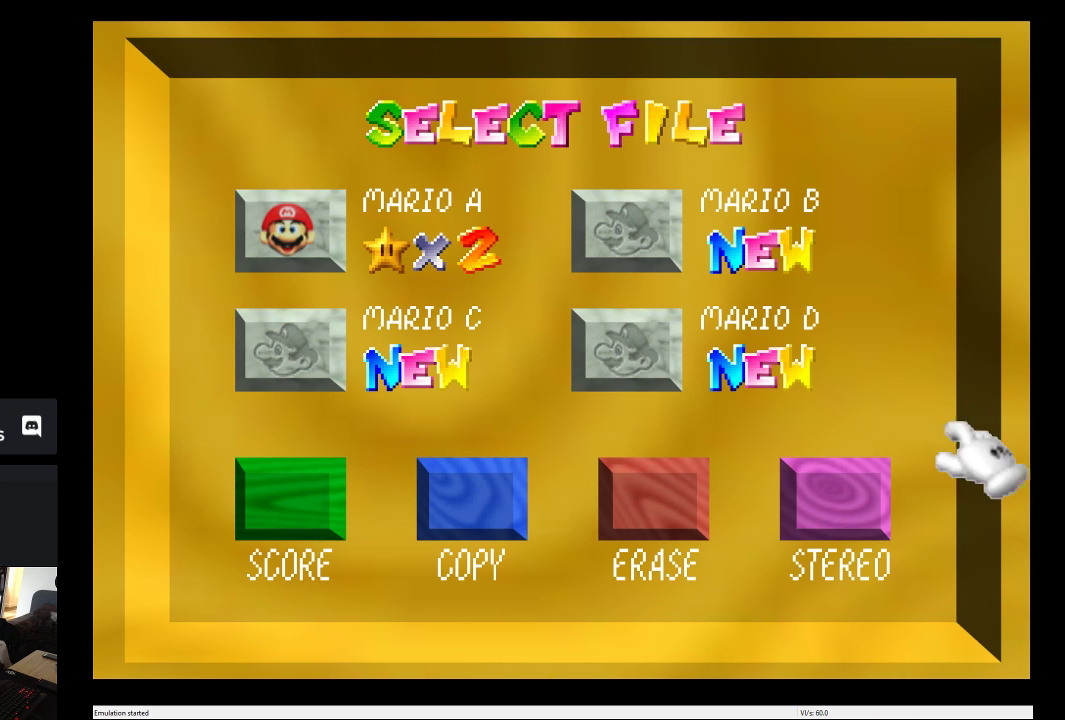
{"buttons": [], "left_stick": "left", "right_stick": "center", "events": [[267, "left_stick", "up-left"], [383, "left_stick", "left"]]}
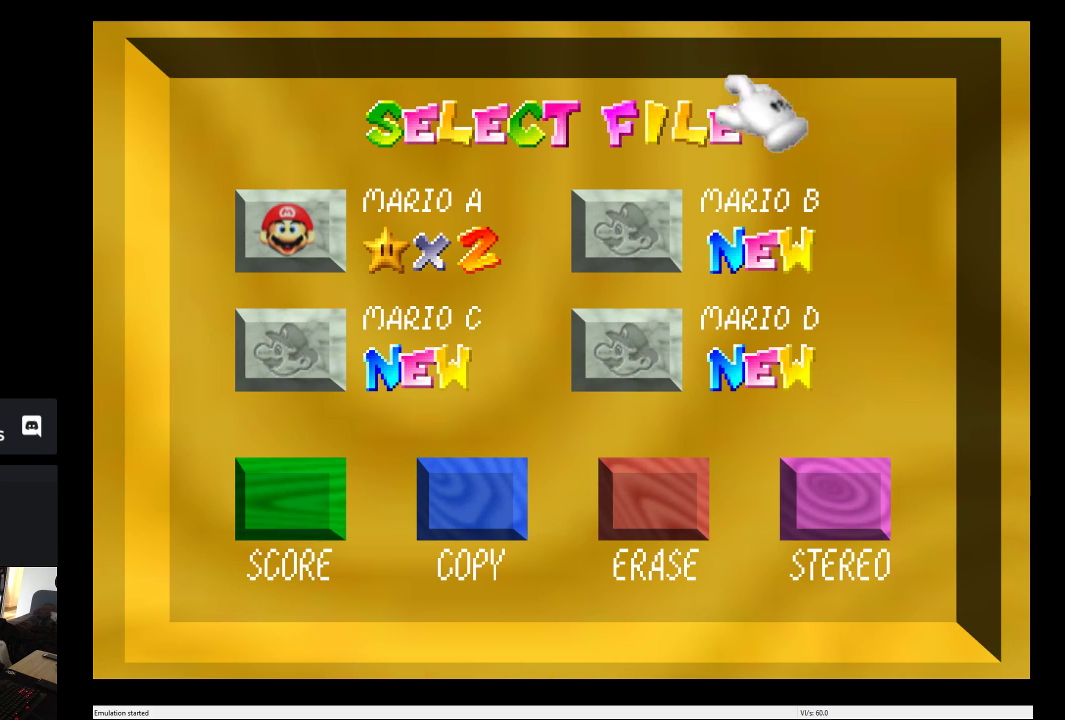
{"buttons": [], "left_stick": "down", "right_stick": "center", "events": [[133, "left_stick", "center"], [267, "left_stick", "down-left"], [383, "left_stick", "down"]]}